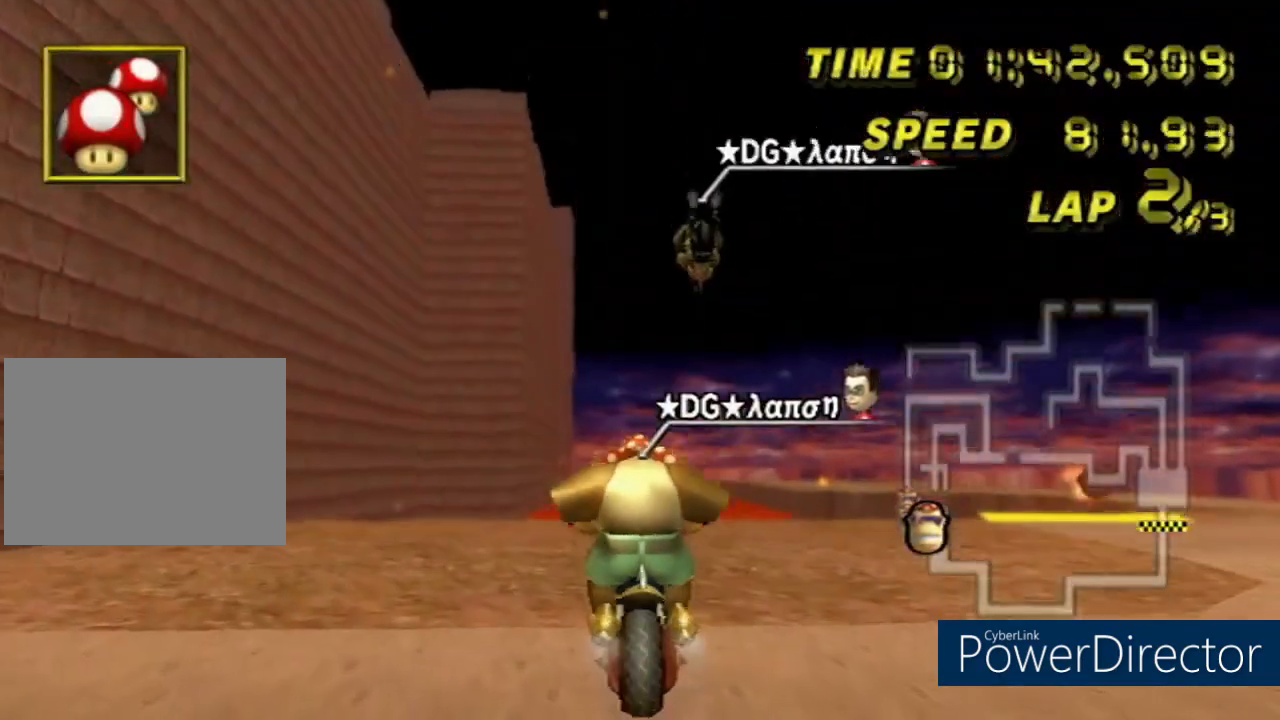
Gameplay with a controller (Nintendo layout); each line is a JSON object with the inputs held at the frame after it (dt_ms = milliseconds from this image to that frame). "events" lists button and stick changes between this image and that frame as [ms after this image, input, new state], when the widget could be followed in between. Not read: B L3 R3 X Y Z.
{"dt_ms": 501, "buttons": ["A", "R1"], "left_stick": "up", "events": [[101, "R1", "down"]]}
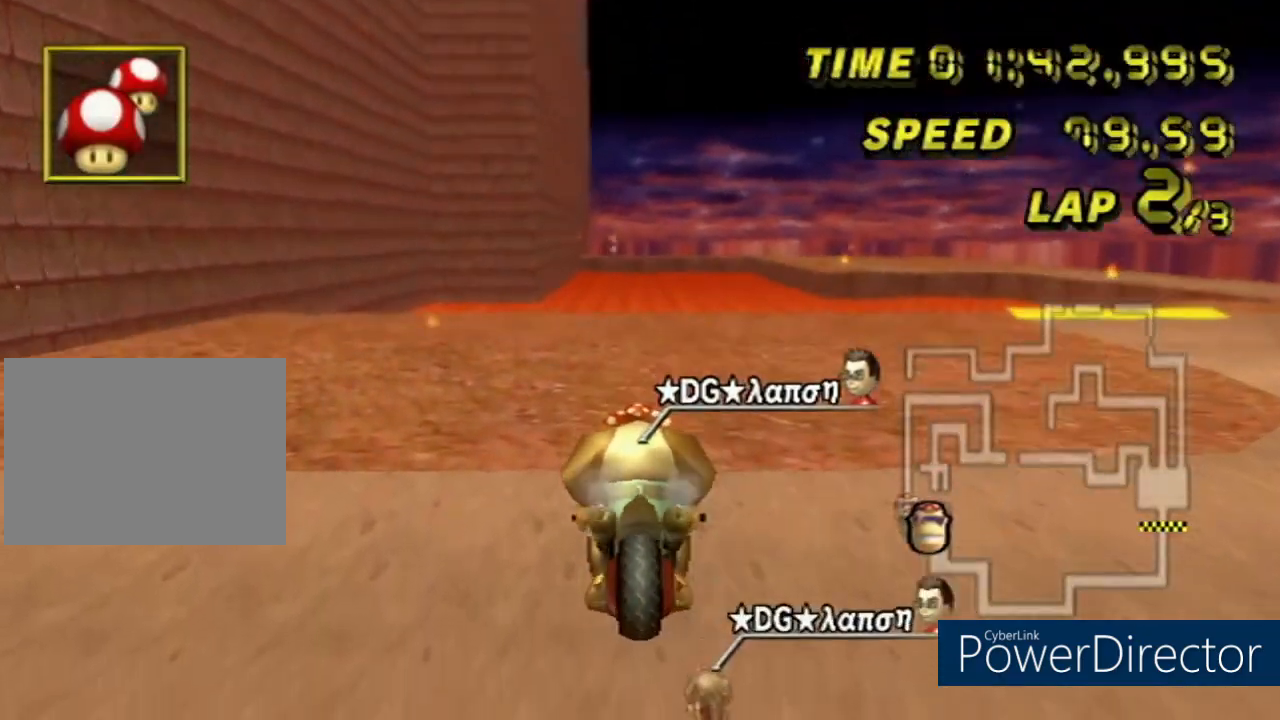
{"dt_ms": 500, "buttons": ["A", "R1"], "left_stick": "up", "events": []}
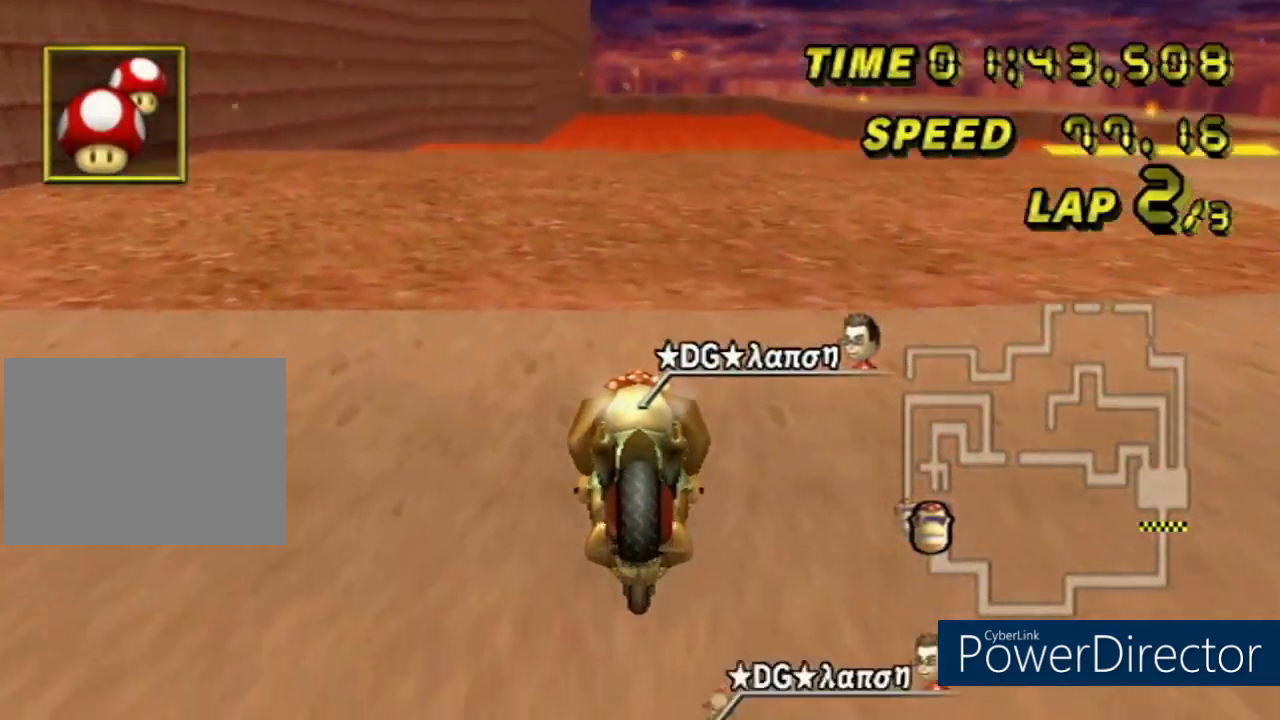
{"dt_ms": 501, "buttons": ["A", "R1"], "left_stick": "up-right", "events": [[401, "left_stick", "up-right"]]}
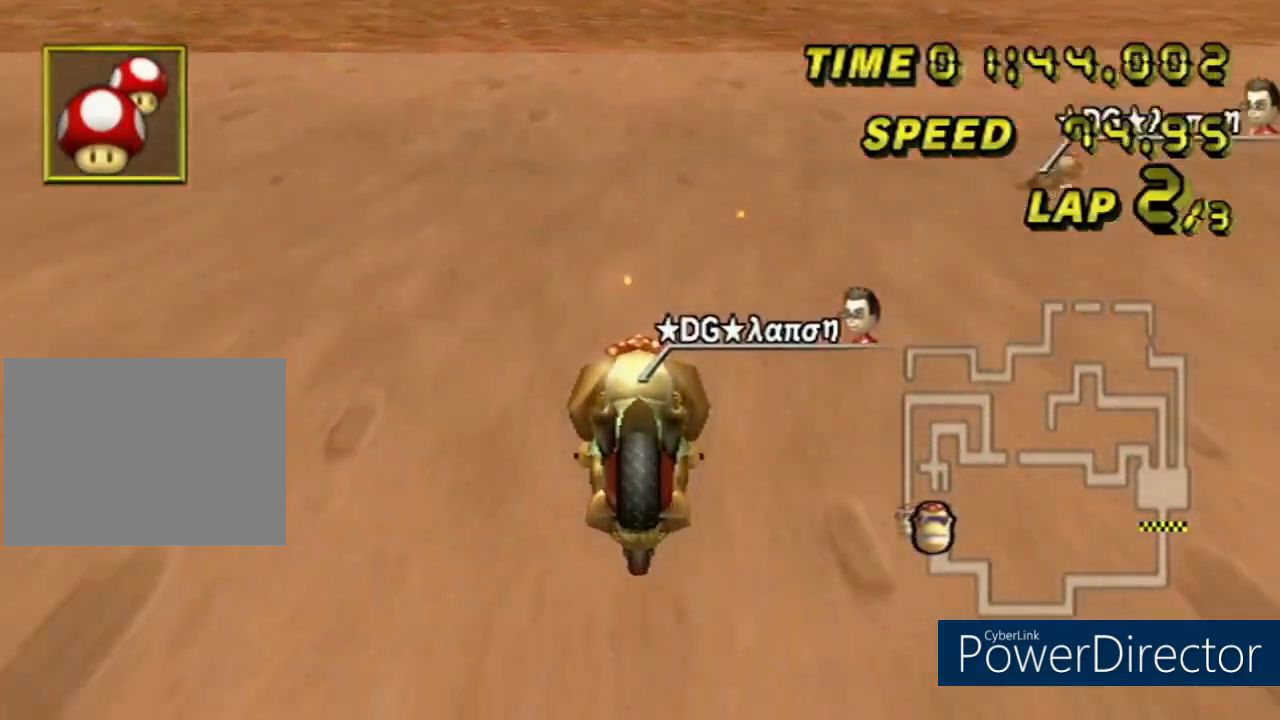
{"dt_ms": 500, "buttons": ["A", "R1"], "left_stick": "up-right", "events": []}
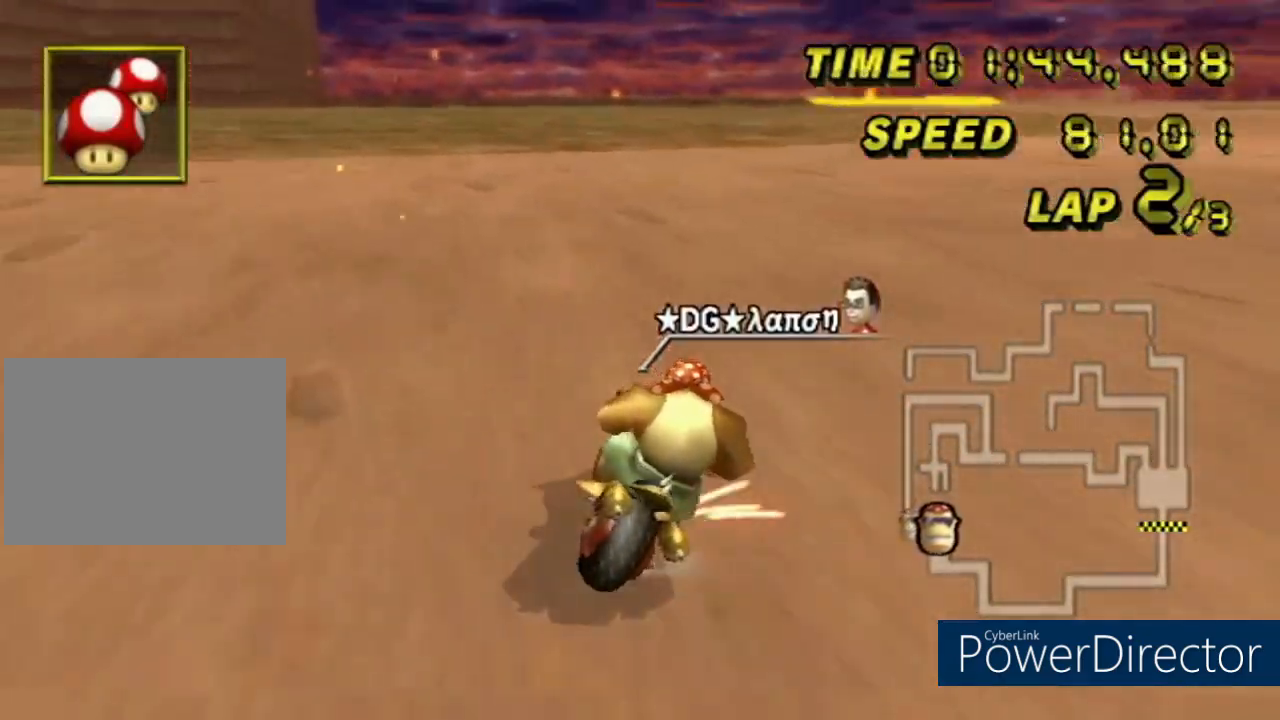
{"dt_ms": 501, "buttons": ["A", "R1"], "left_stick": "left", "events": [[234, "left_stick", "right"], [367, "left_stick", "left"]]}
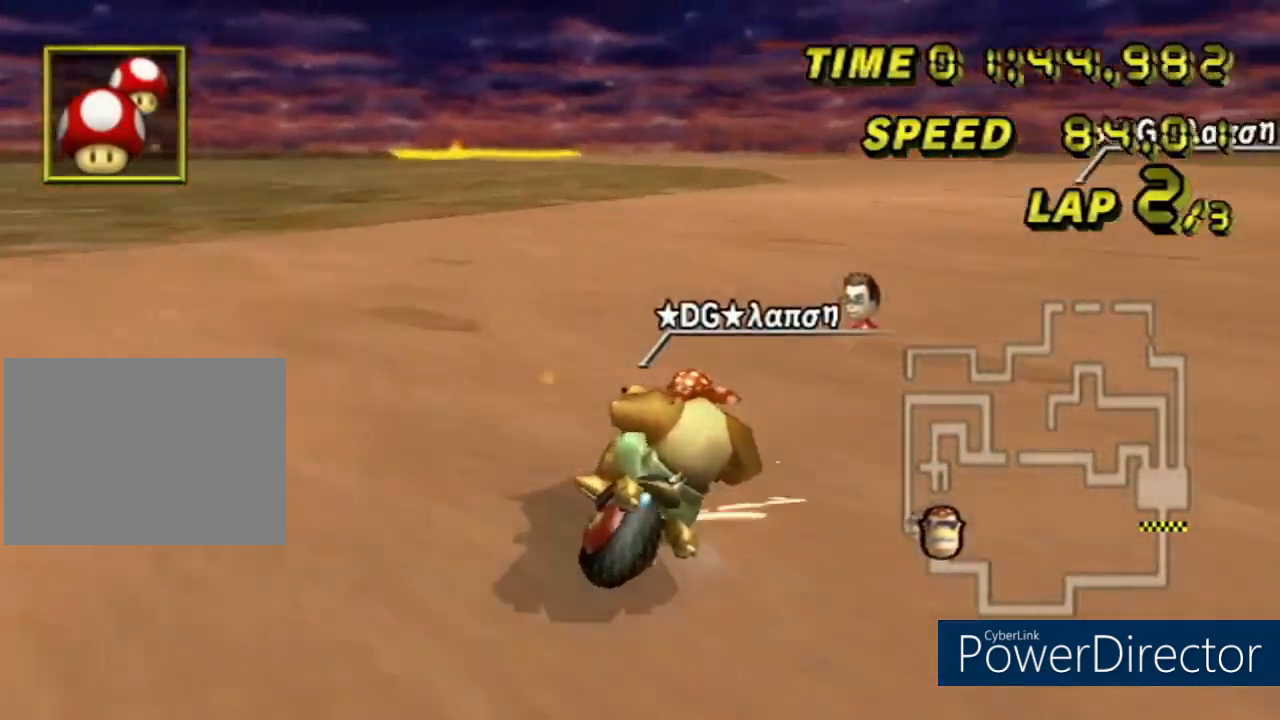
{"dt_ms": 984, "buttons": ["A", "DPAD_UP"], "left_stick": "center", "events": [[150, "left_stick", "right"], [500, "R1", "up"], [500, "left_stick", "center"], [651, "R1", "down"], [701, "left_stick", "left"], [934, "R1", "up"], [968, "left_stick", "center"], [984, "DPAD_UP", "down"]]}
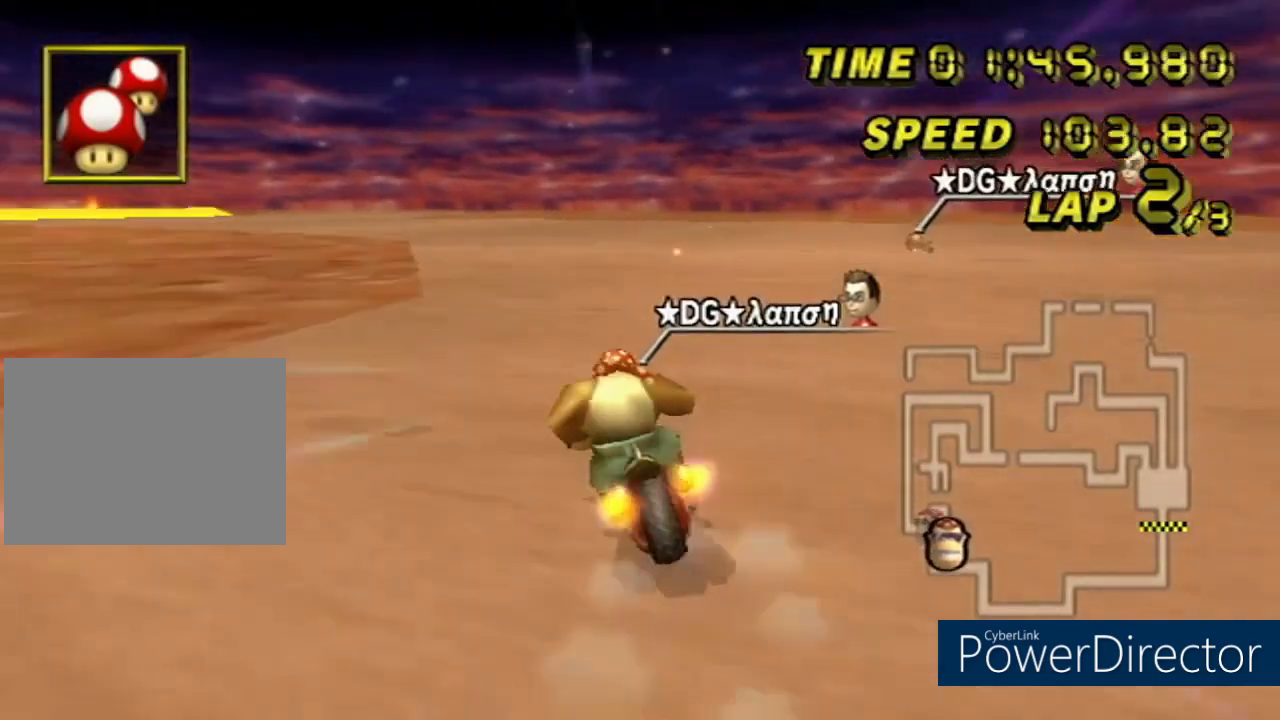
{"dt_ms": 501, "buttons": ["A"], "left_stick": "center", "events": [[184, "DPAD_UP", "up"]]}
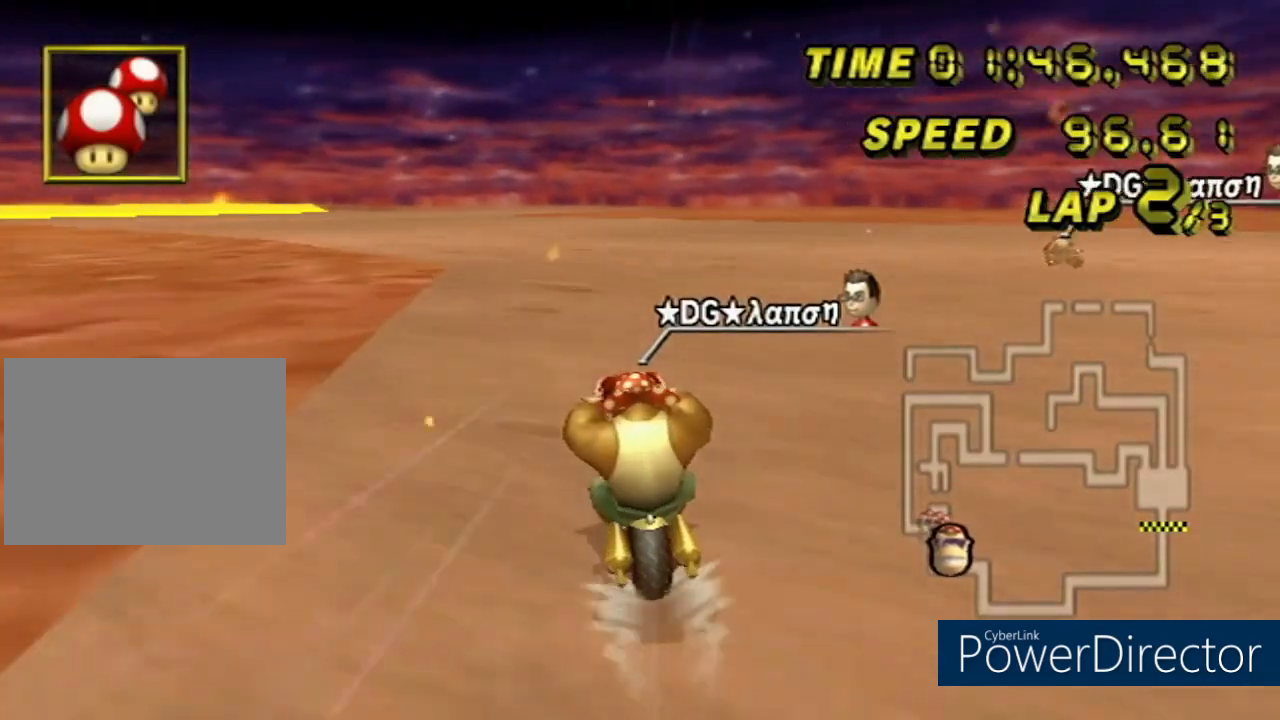
{"dt_ms": 500, "buttons": ["A"], "left_stick": "center", "events": []}
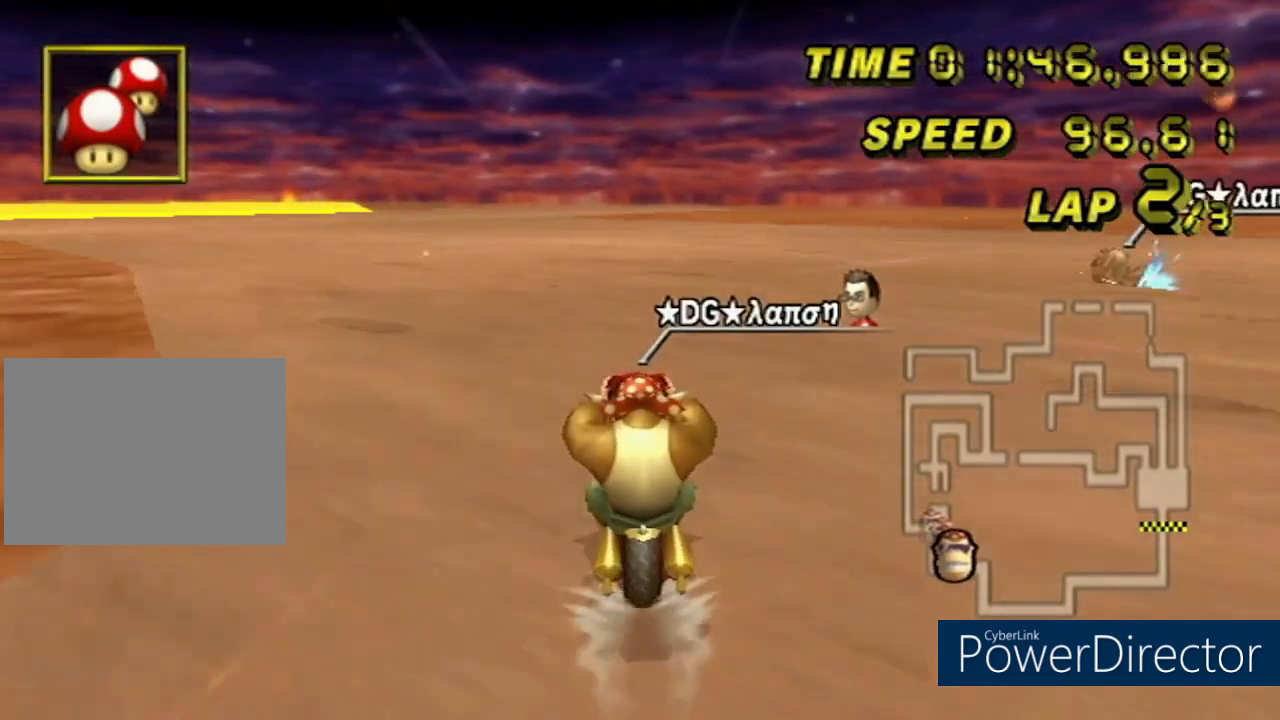
{"dt_ms": 501, "buttons": ["A"], "left_stick": "center", "events": []}